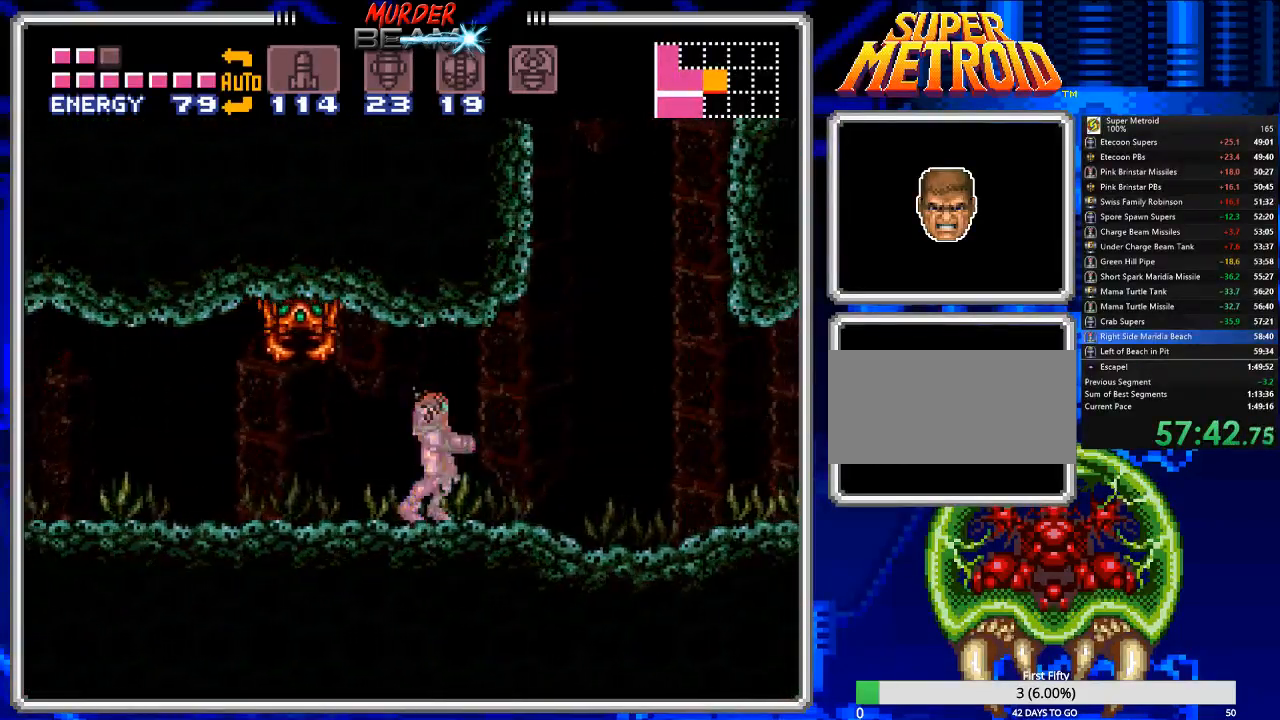
Gameplay with a controller (Nintendo layout); each line is a JSON object with the inputs held at the frame after it. "events" lists button and stick changes between this image and that frame as [ms after this image, input, new state], when the widget could be followed in between. Not read: L3 R3 SELECT.
{"buttons": ["A", "R1"], "events": [[33, "DPAD_RIGHT", "down"], [133, "DPAD_RIGHT", "up"], [267, "R1", "down"], [417, "A", "down"]]}
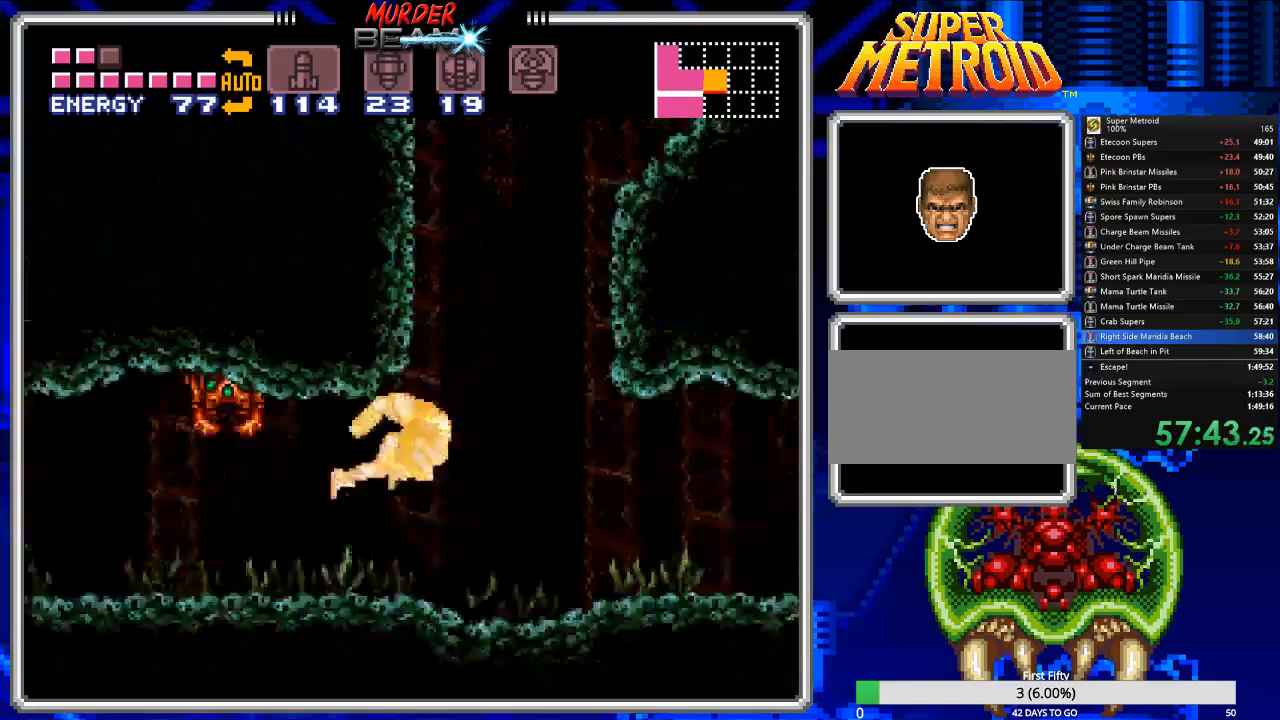
{"buttons": [], "events": [[50, "A", "up"], [383, "R1", "up"]]}
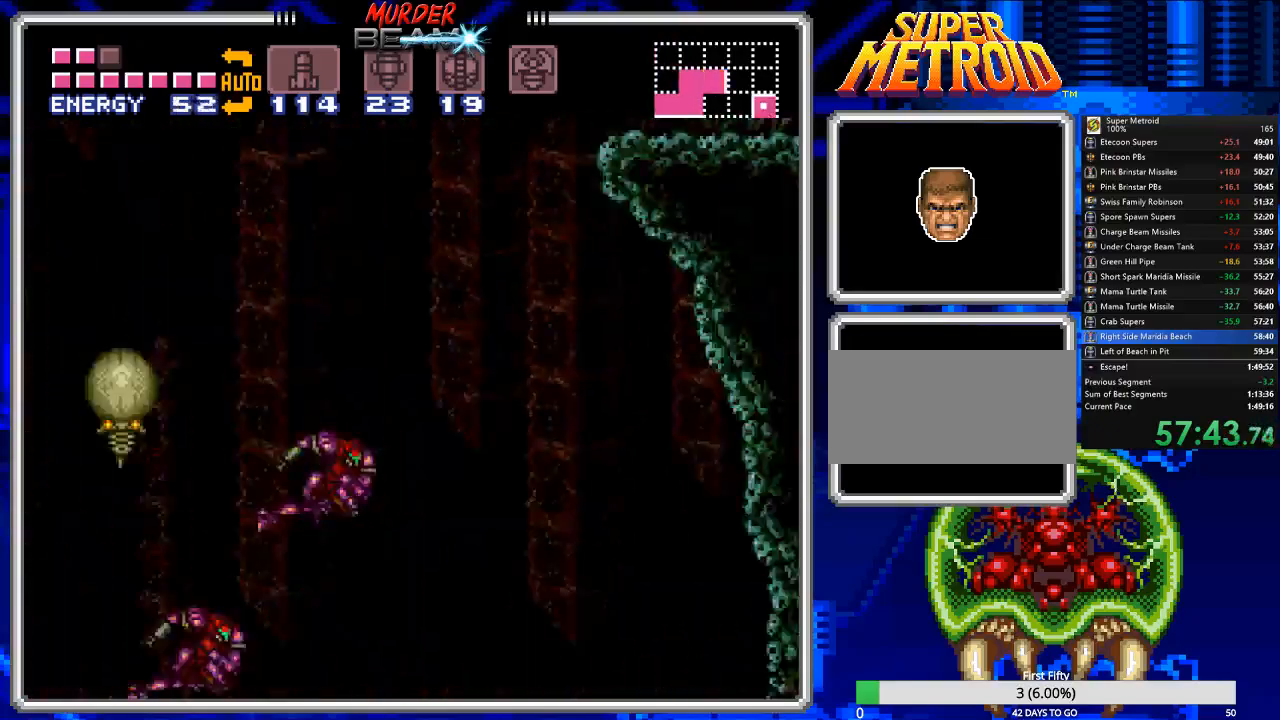
{"buttons": [], "events": []}
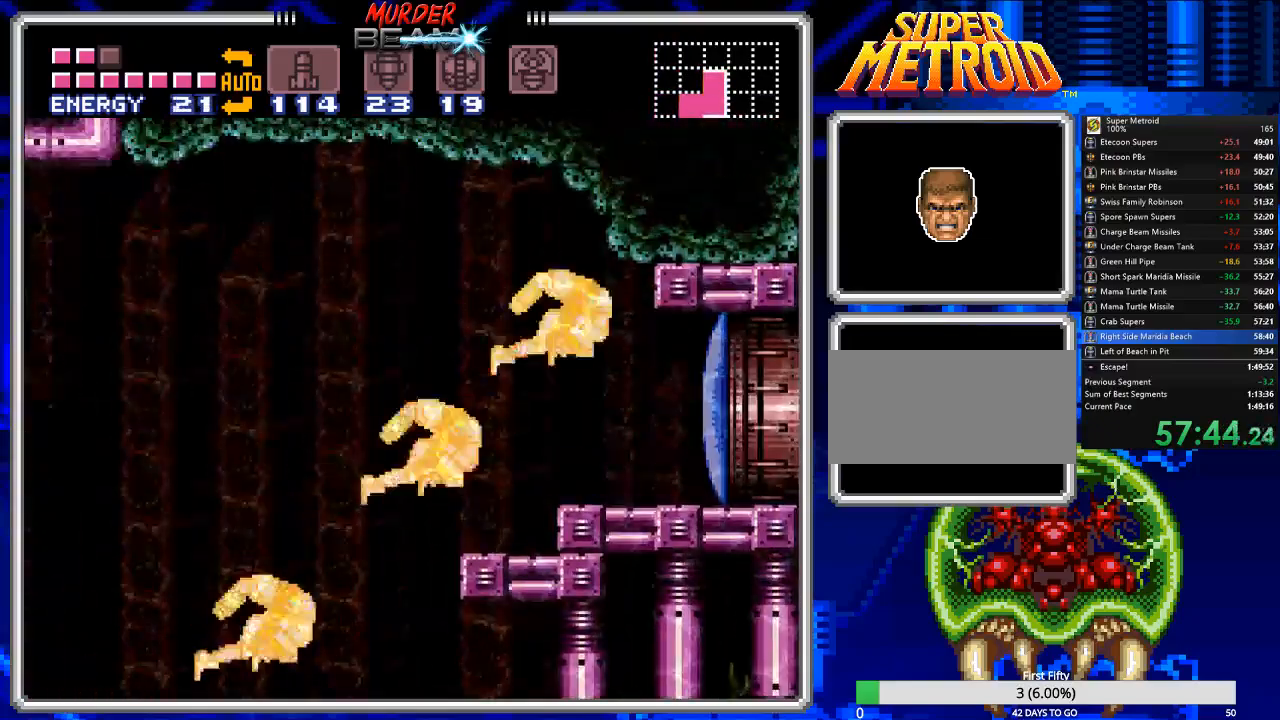
{"buttons": [], "events": []}